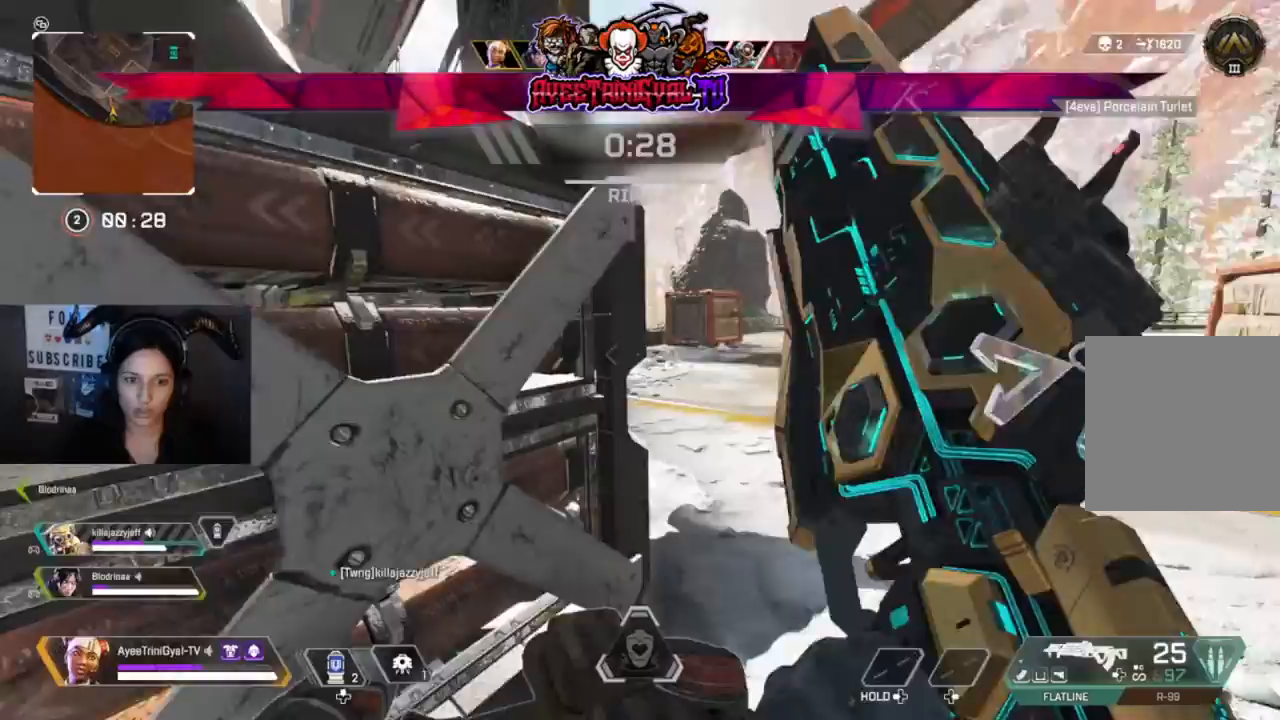
Gameplay with a controller (Xbox layout); each line is a JSON object with the inputs held at the frame after it. "events" lists button and stick changes between this image and that frame as [ms after this image, input, new state], when the widget could be followed in between.
{"buttons": [], "left_stick": "center", "right_stick": "center", "events": [[133, "right_stick", "left"], [467, "right_stick", "center"]]}
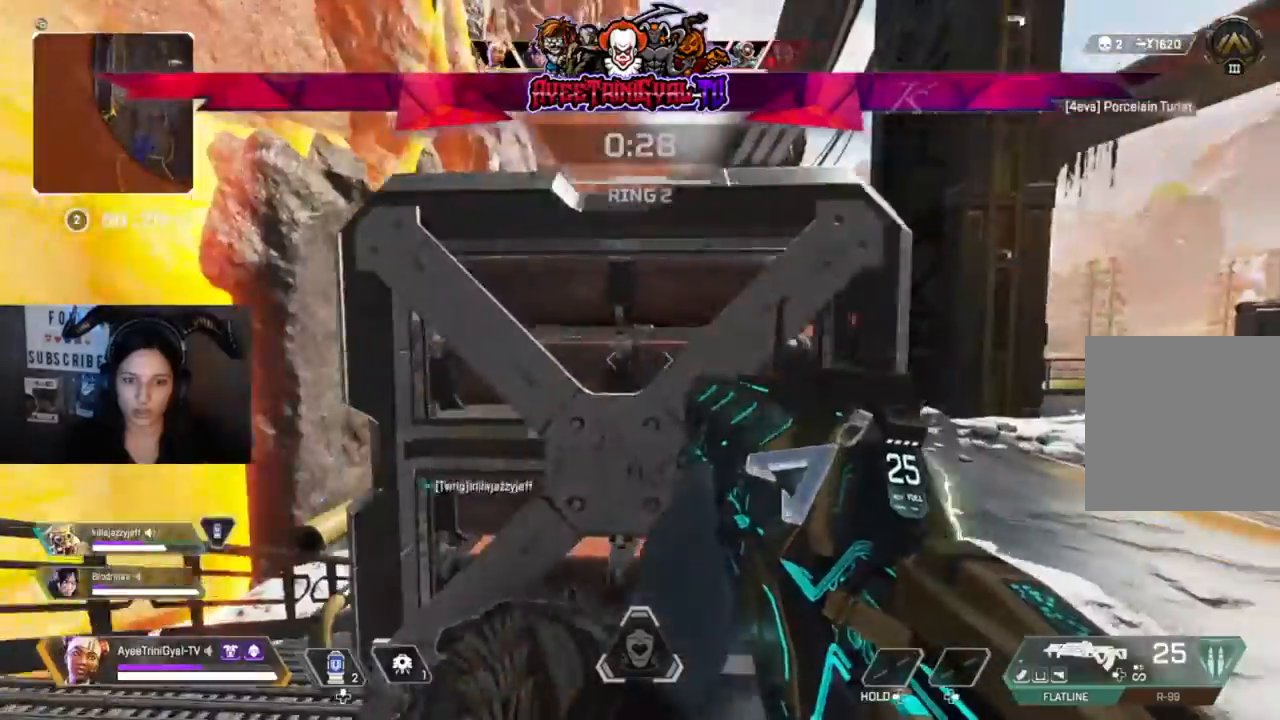
{"buttons": [], "left_stick": "center", "right_stick": "center", "events": [[33, "right_stick", "right"], [233, "right_stick", "center"], [367, "right_stick", "left"], [467, "right_stick", "center"]]}
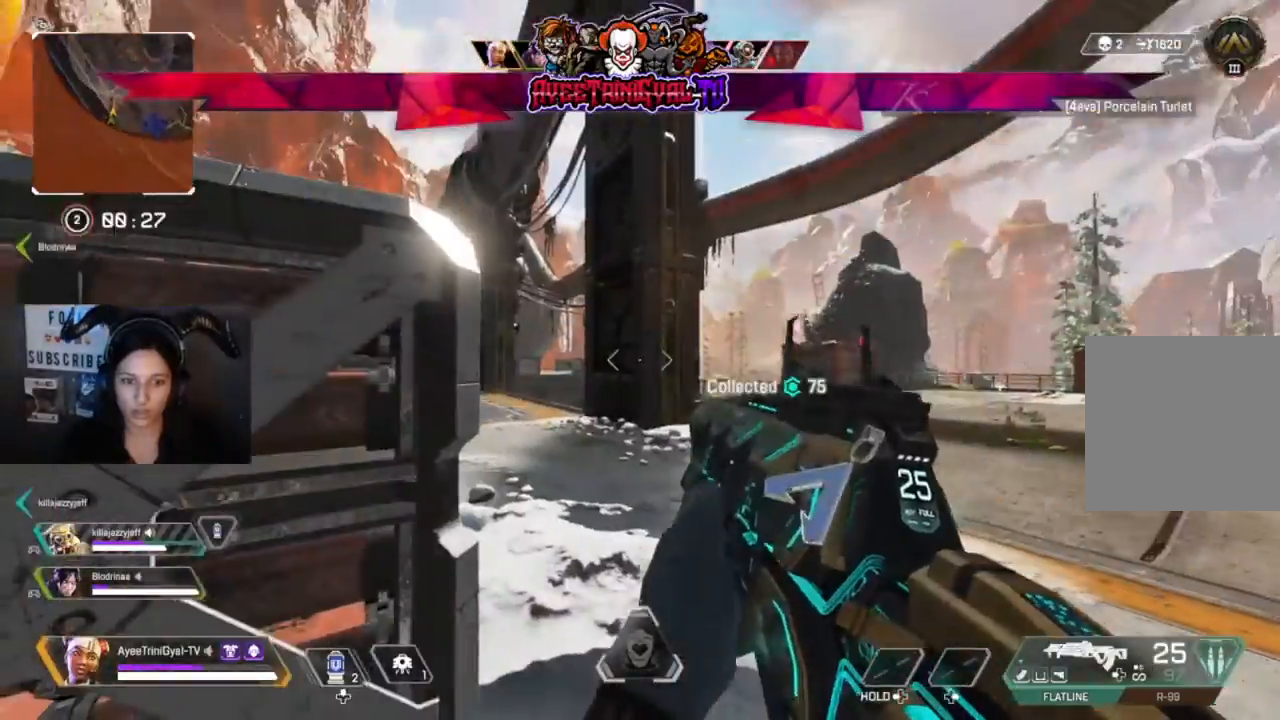
{"buttons": ["L2"], "left_stick": "center", "right_stick": "left", "events": [[133, "right_stick", "left"], [200, "L2", "down"]]}
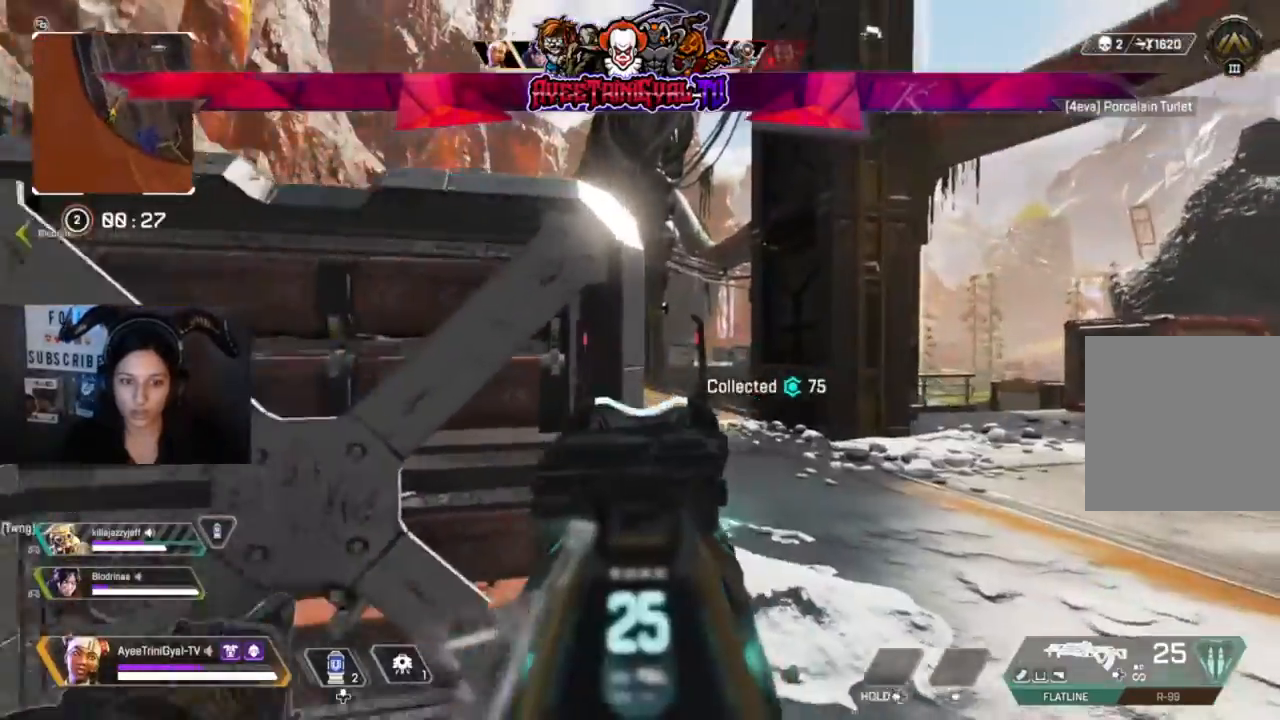
{"buttons": [], "left_stick": "left", "right_stick": "center", "events": [[33, "left_stick", "down-right"], [67, "right_stick", "center"], [100, "left_stick", "right"], [133, "right_stick", "right"], [167, "L2", "up"], [267, "left_stick", "left"], [367, "right_stick", "center"]]}
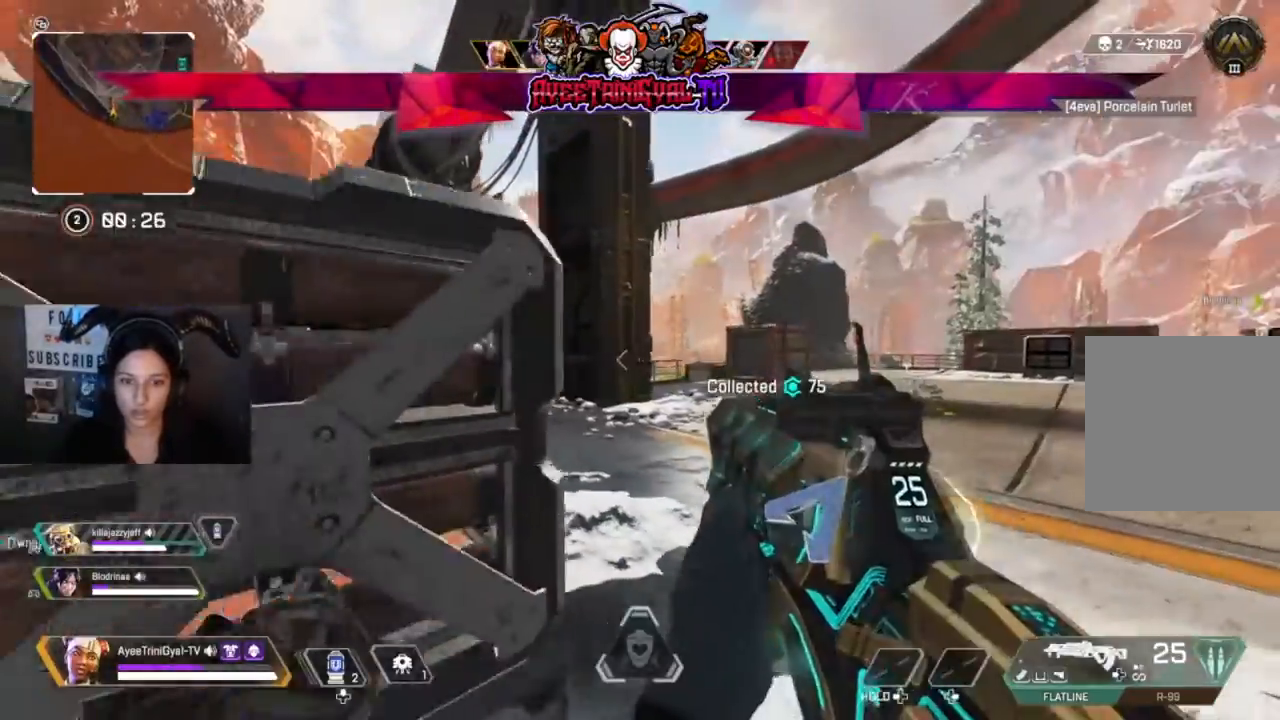
{"buttons": [], "left_stick": "left", "right_stick": "center", "events": [[67, "left_stick", "center"], [500, "left_stick", "left"]]}
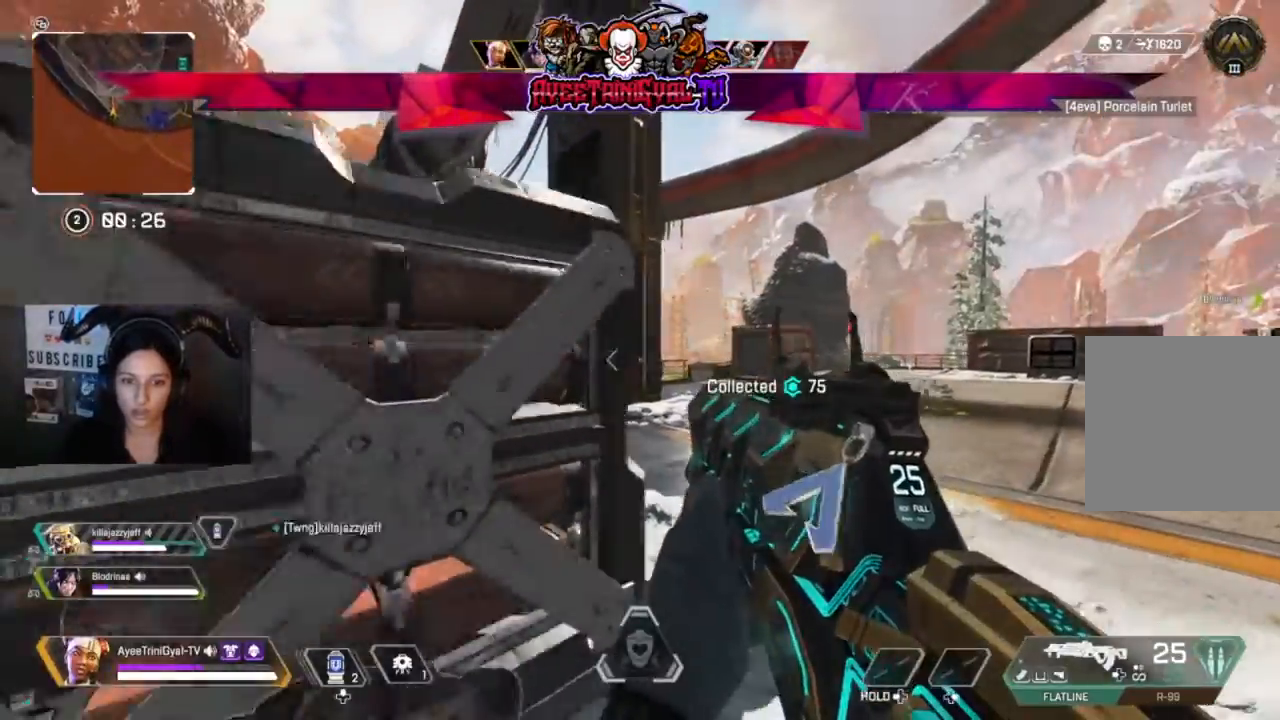
{"buttons": [], "left_stick": "center", "right_stick": "center", "events": [[100, "left_stick", "center"], [167, "left_stick", "down-left"], [267, "left_stick", "center"], [333, "right_stick", "left"], [467, "right_stick", "center"]]}
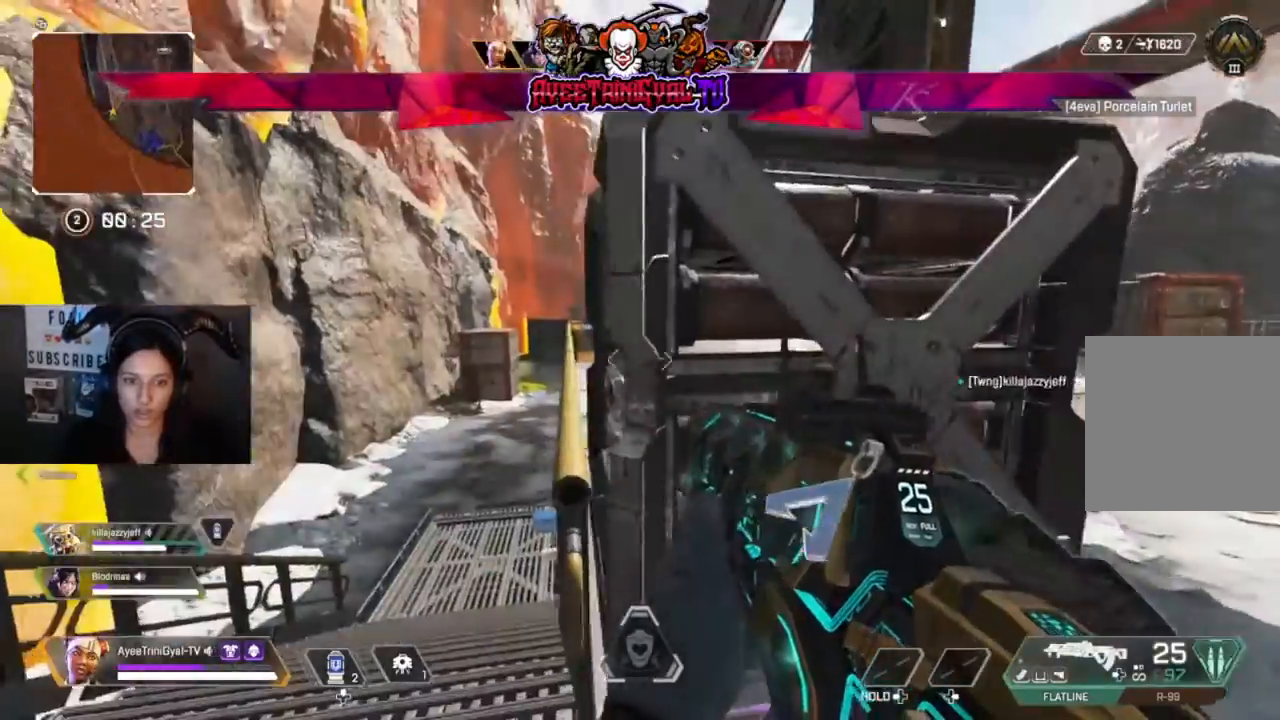
{"buttons": ["L2"], "left_stick": "left", "right_stick": "up-right", "events": [[367, "left_stick", "left"], [400, "L2", "down"], [500, "right_stick", "up-right"]]}
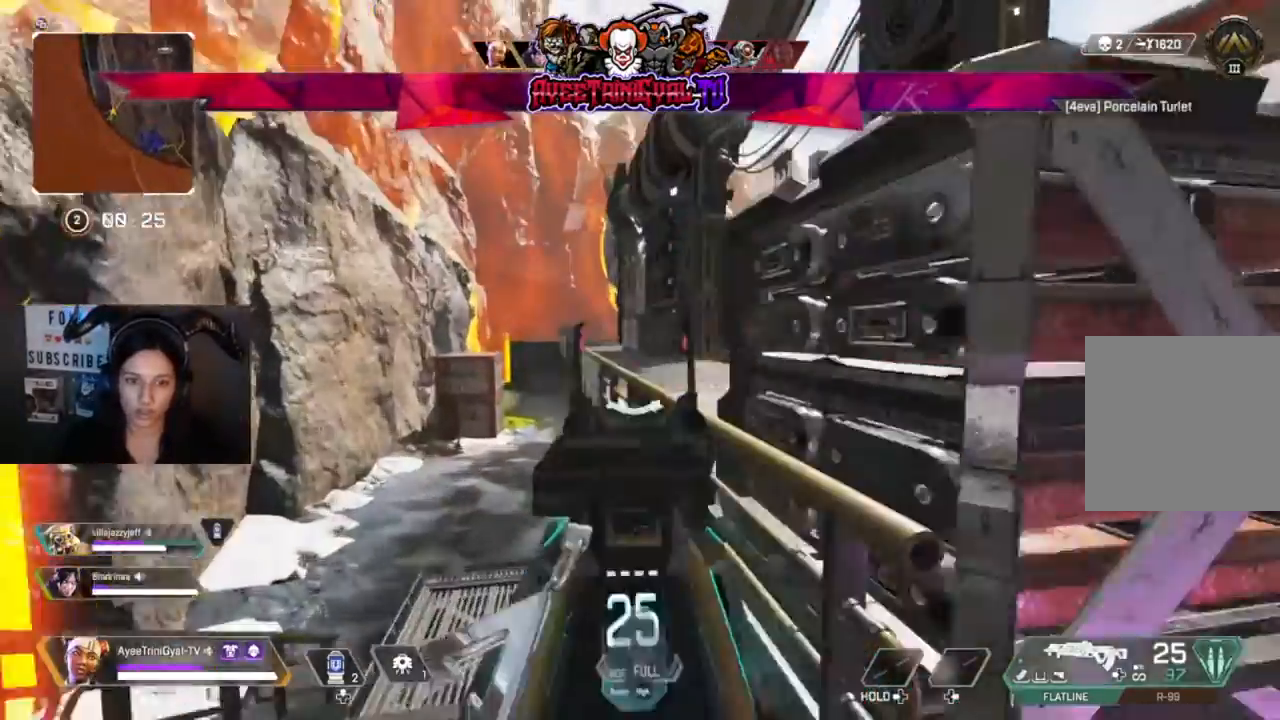
{"buttons": [], "left_stick": "right", "right_stick": "center"}
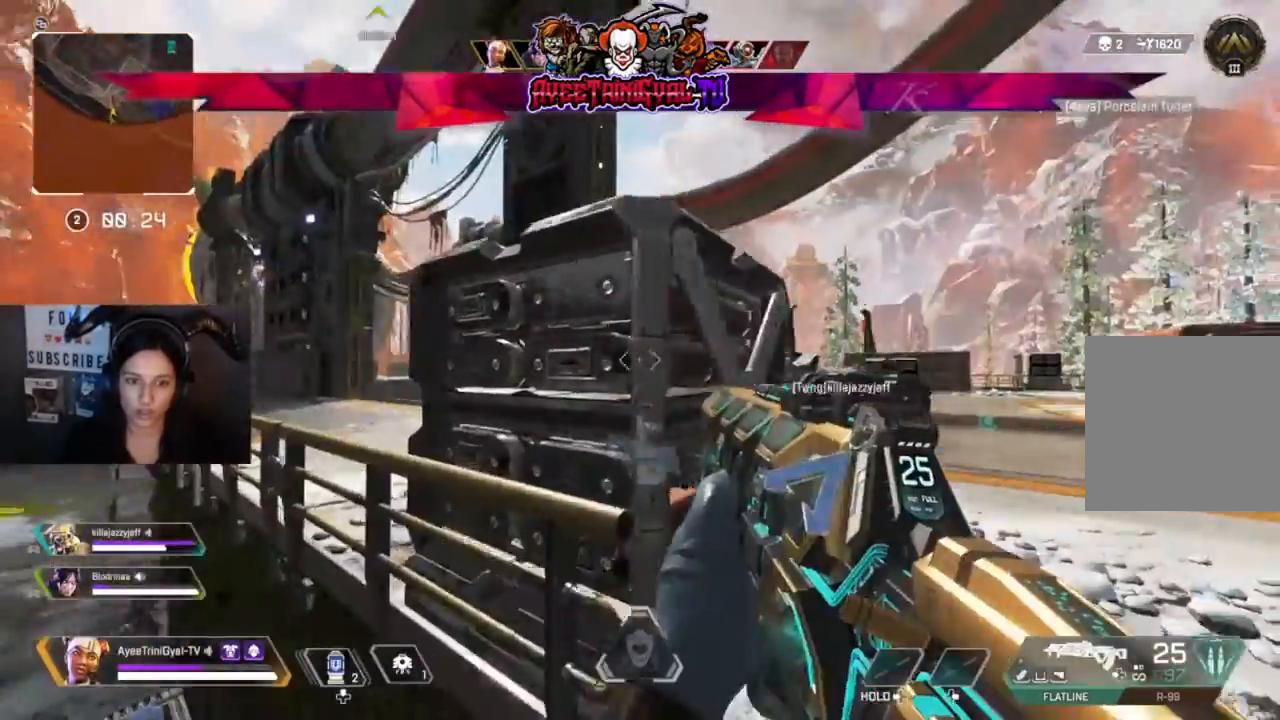
{"buttons": [], "left_stick": "center", "right_stick": "center", "events": [[67, "right_stick", "left"], [200, "right_stick", "center"], [367, "left_stick", "center"]]}
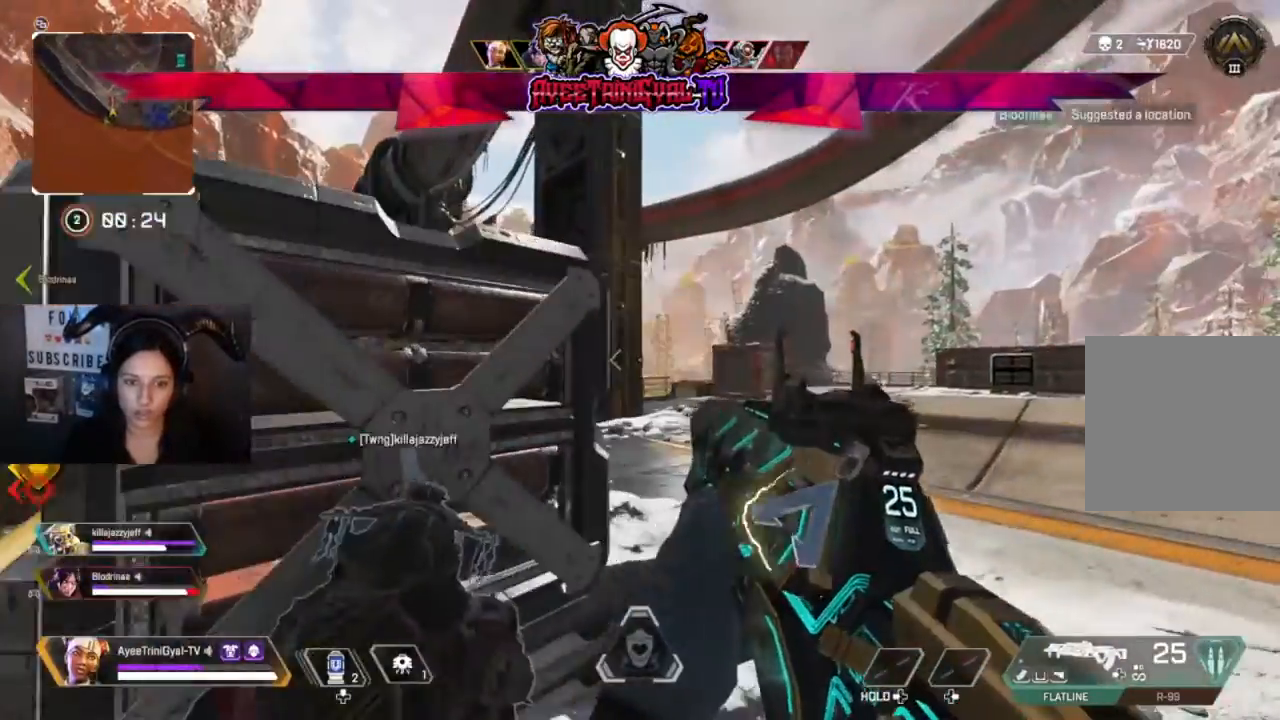
{"buttons": [], "left_stick": "up-right", "right_stick": "left", "events": [[133, "left_stick", "left"], [233, "left_stick", "center"], [267, "right_stick", "left"], [333, "left_stick", "up-right"]]}